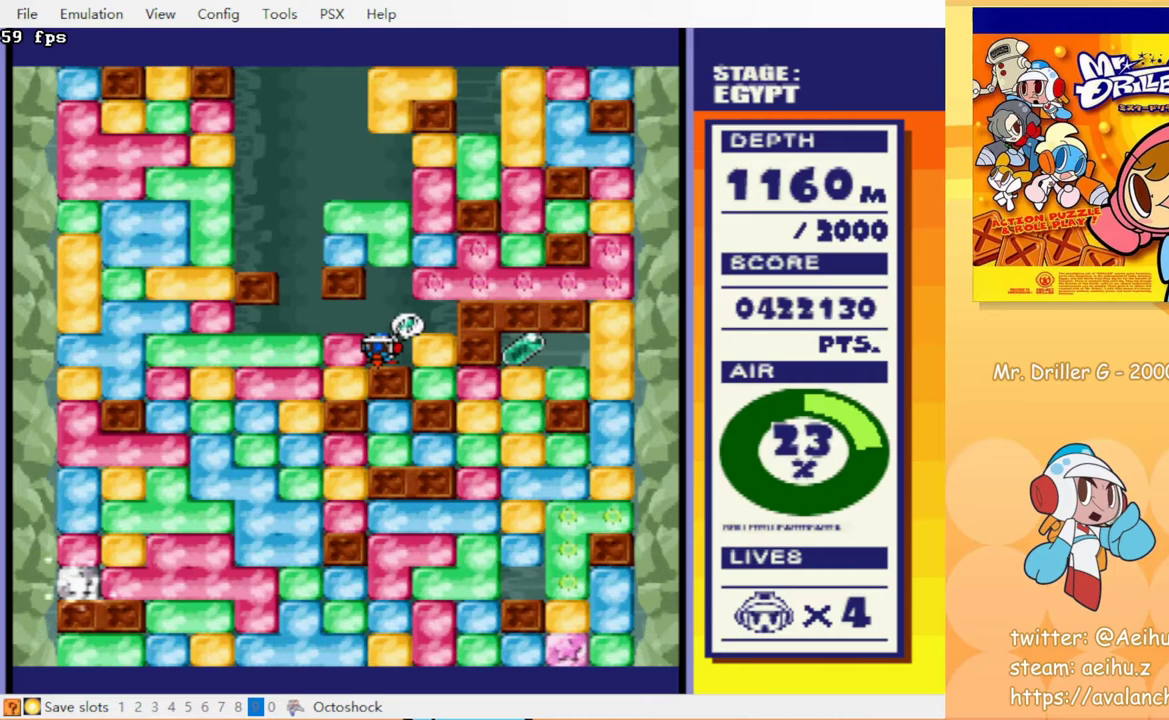
Gameplay with a controller (PlayStation layout); each line is a JSON object with the inputs held at the frame after it. "events" lists button and stick changes between this image and that frame as [ms after this image, input, new state], when the widget could be followed in between. Not read: L3 R3 left_stick right_stick.
{"buttons": ["DPAD_DOWN"], "events": [[67, "CROSS", "down"], [150, "CROSS", "up"], [283, "DPAD_DOWN", "down"], [300, "DPAD_RIGHT", "up"], [367, "CROSS", "down"], [433, "CROSS", "up"]]}
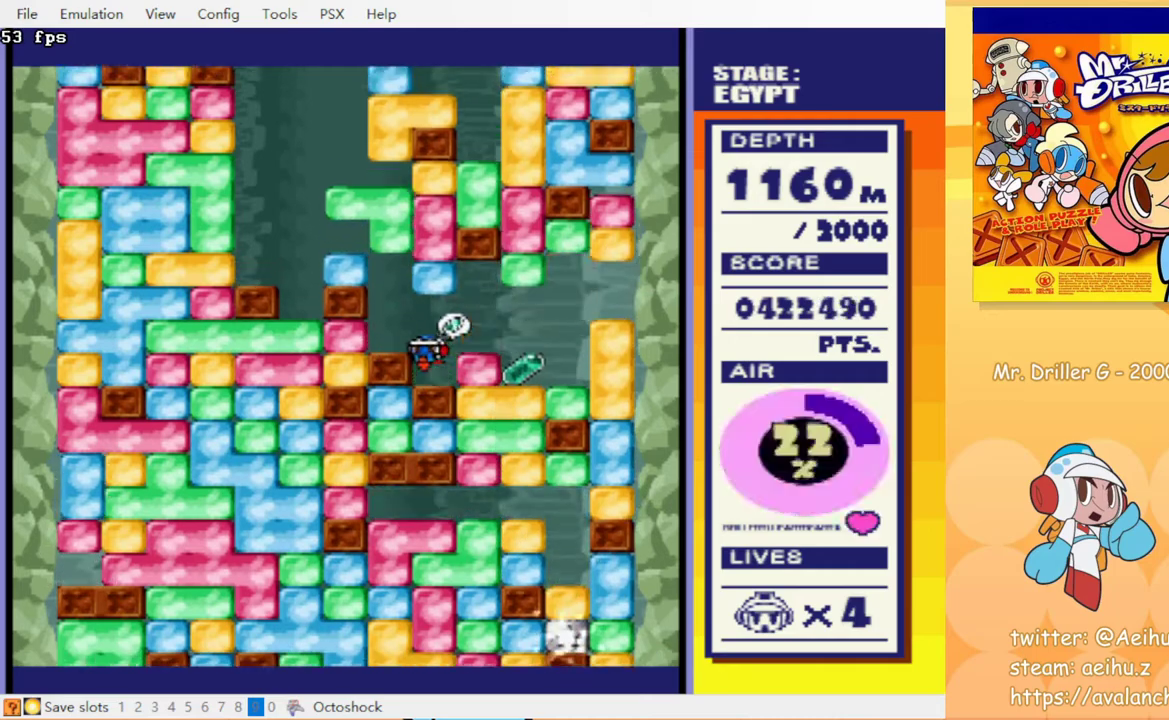
{"buttons": ["DPAD_RIGHT"], "events": [[117, "DPAD_RIGHT", "down"], [167, "DPAD_DOWN", "up"], [217, "CROSS", "down"], [250, "DPAD_DOWN", "down"], [350, "CROSS", "up"], [350, "DPAD_DOWN", "up"]]}
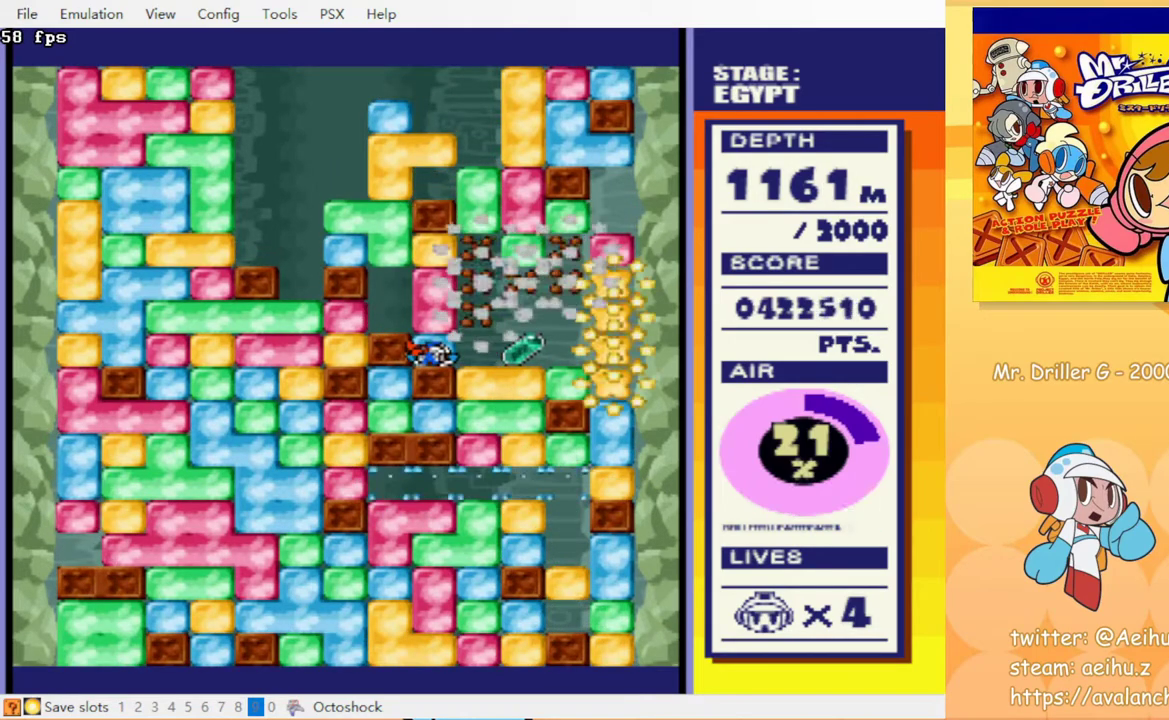
{"buttons": [], "events": [[217, "DPAD_RIGHT", "up"]]}
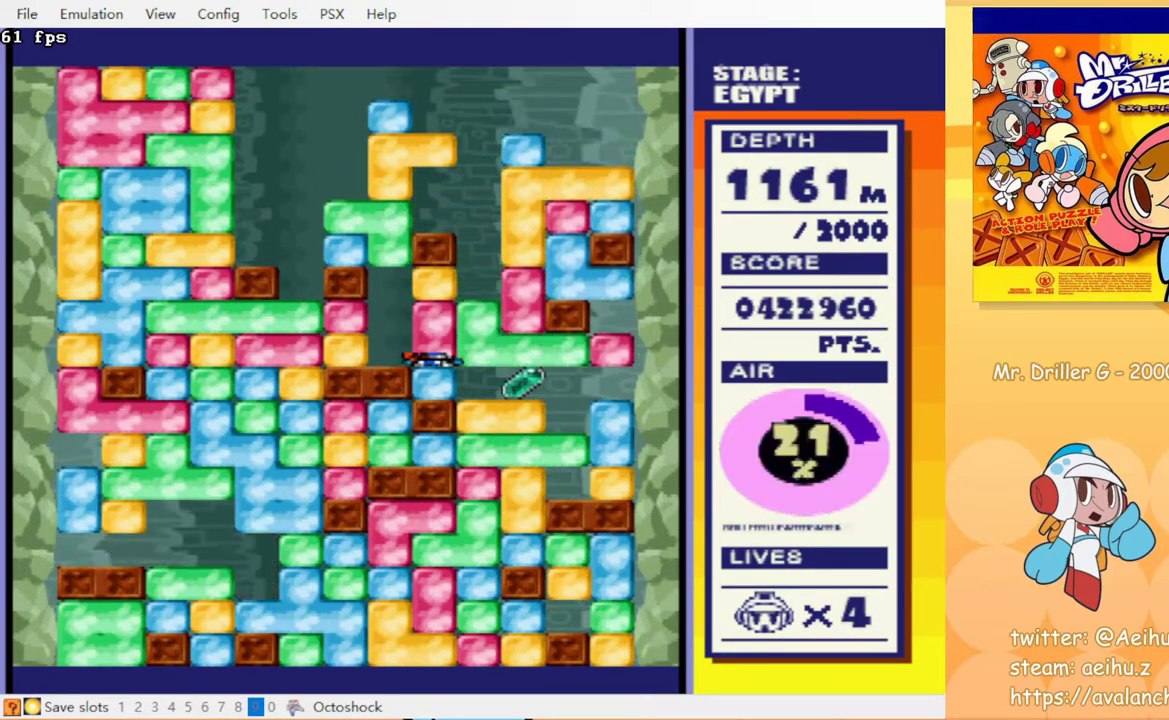
{"buttons": [], "events": []}
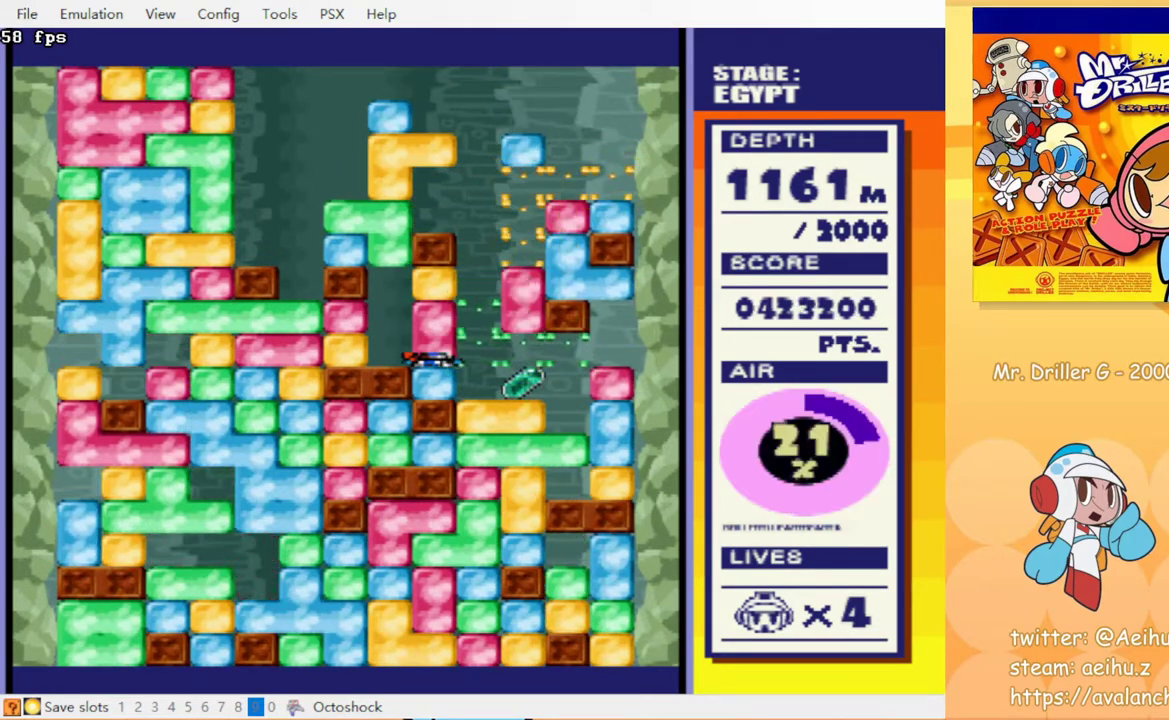
{"buttons": [], "events": []}
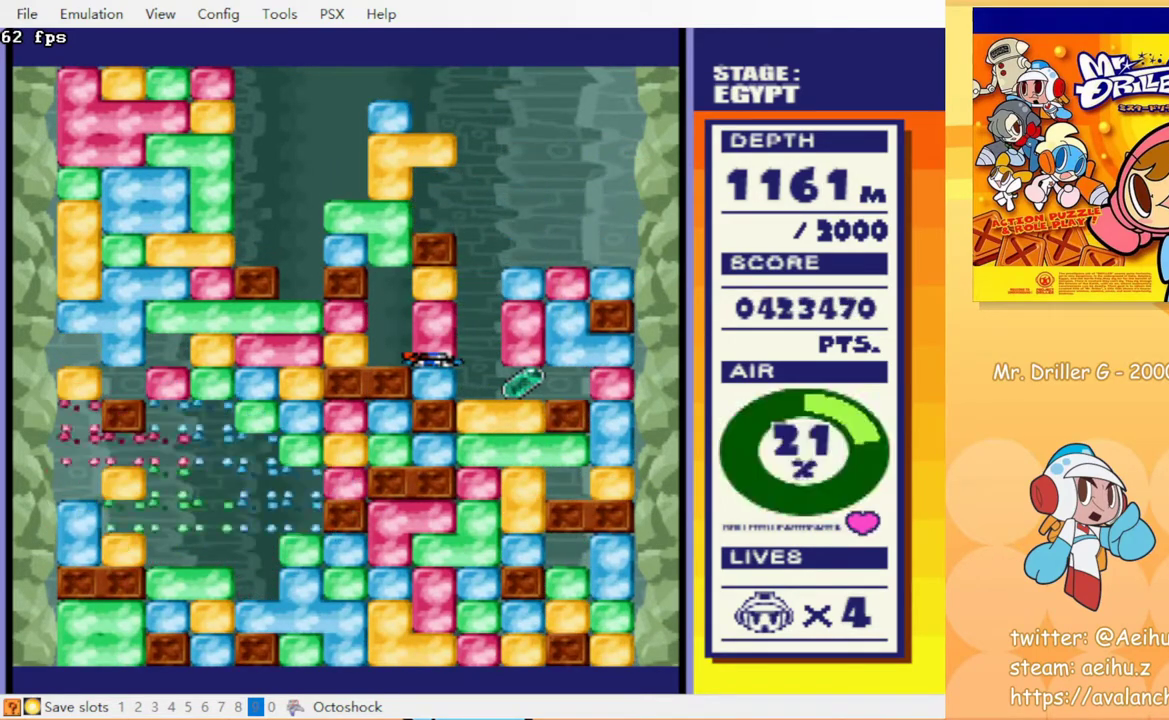
{"buttons": [], "events": []}
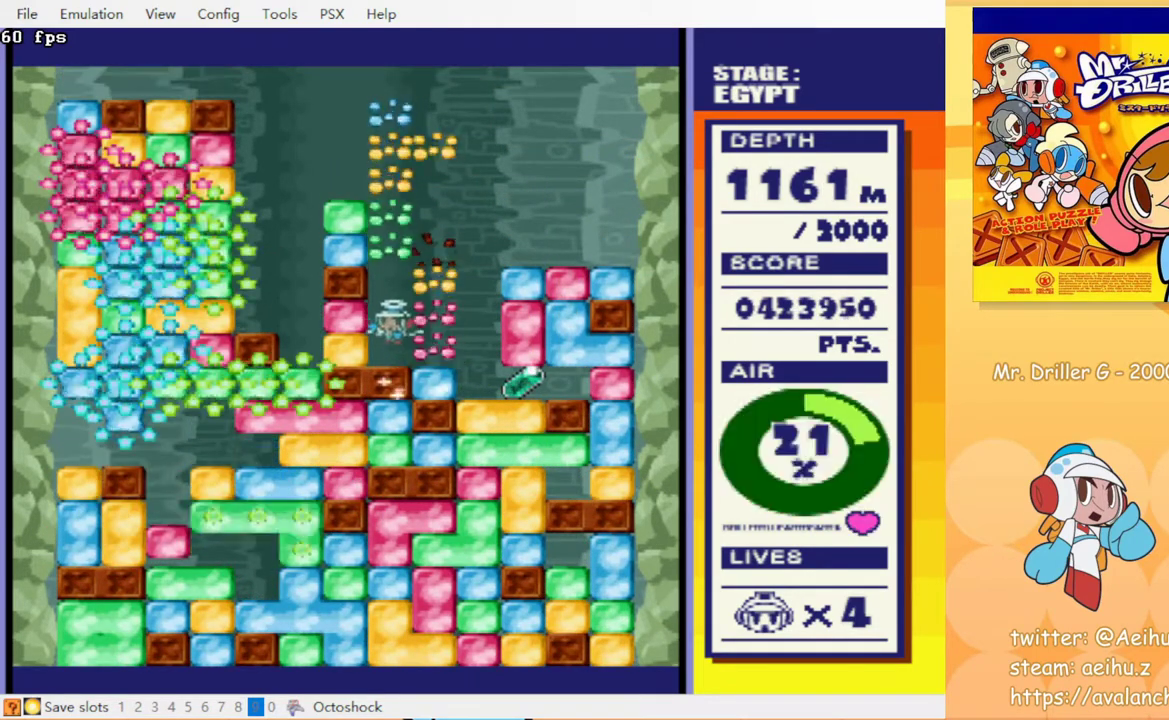
{"buttons": [], "events": []}
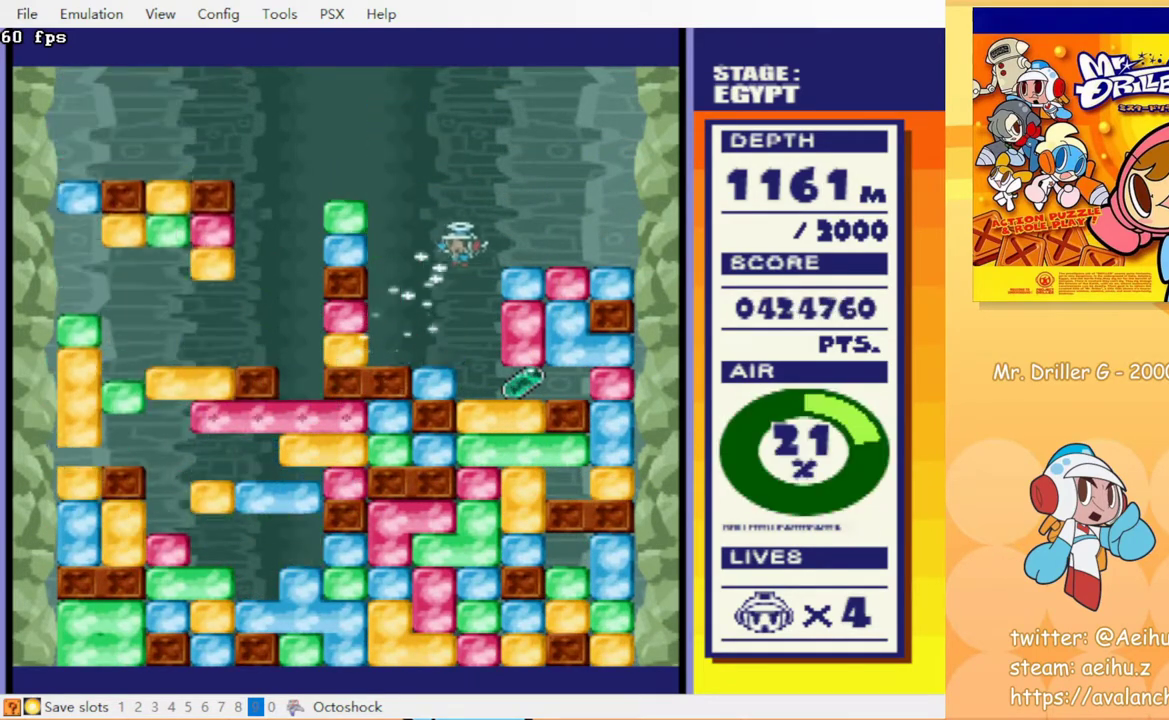
{"buttons": [], "events": []}
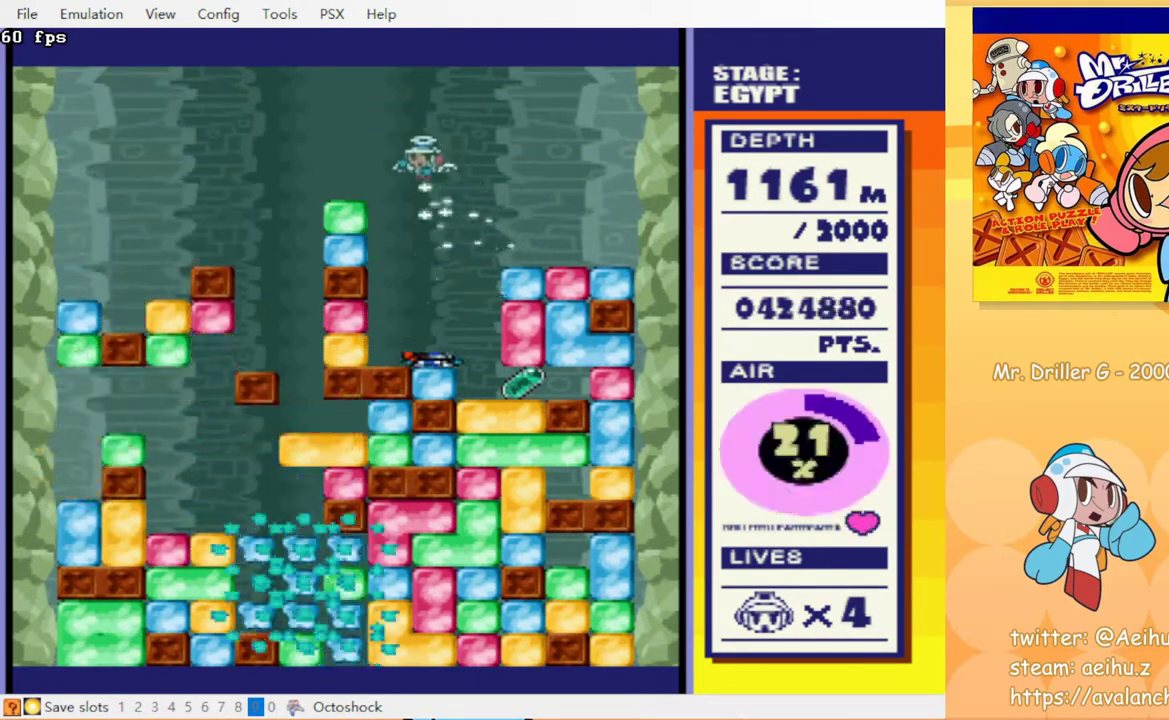
{"buttons": ["DPAD_RIGHT"], "events": [[483, "DPAD_RIGHT", "down"]]}
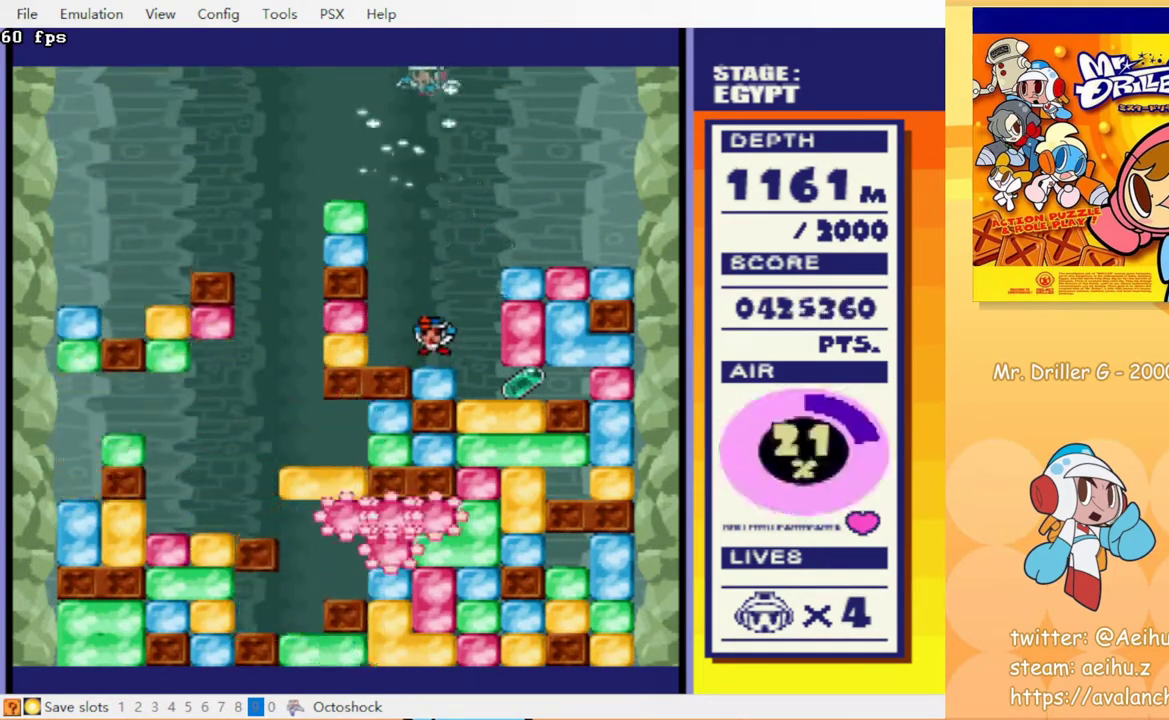
{"buttons": ["DPAD_RIGHT"], "events": []}
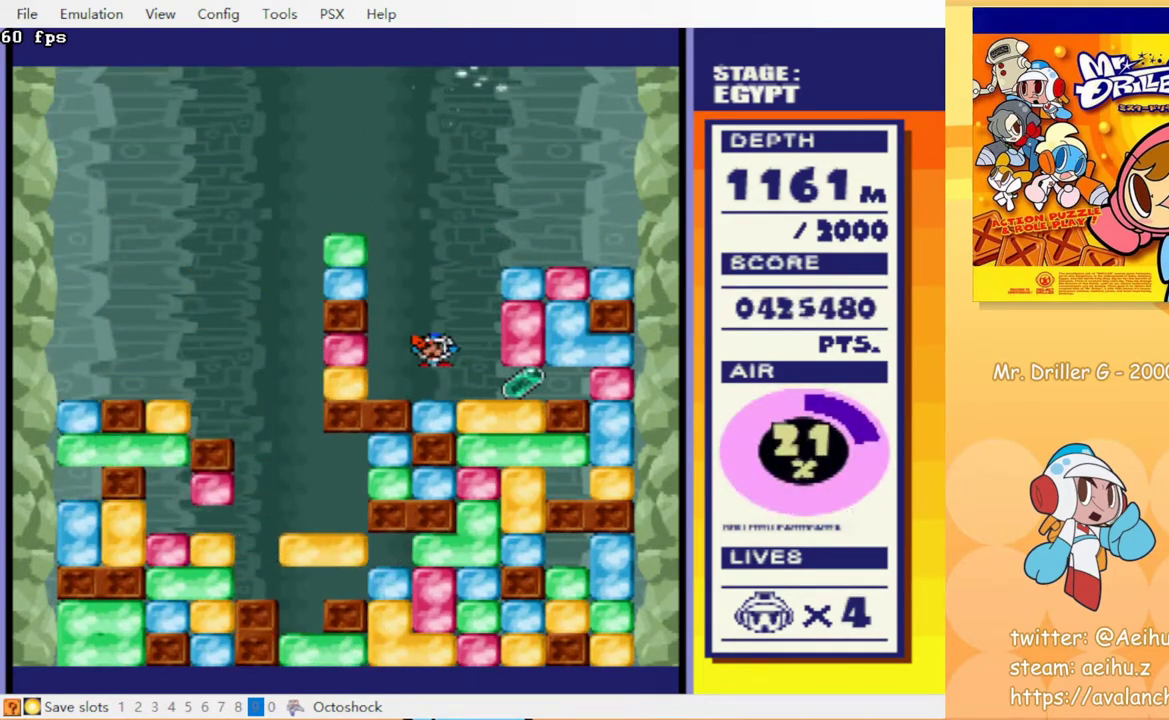
{"buttons": ["DPAD_RIGHT"], "events": []}
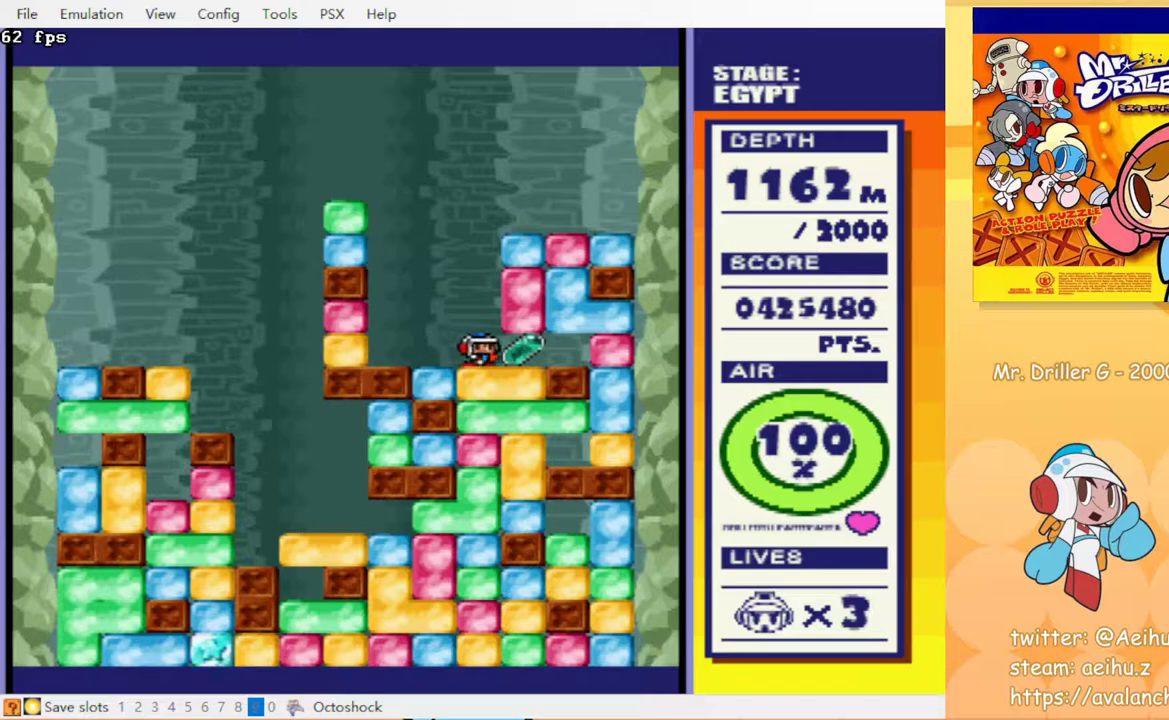
{"buttons": ["DPAD_LEFT"], "events": [[200, "DPAD_RIGHT", "up"], [233, "DPAD_LEFT", "down"]]}
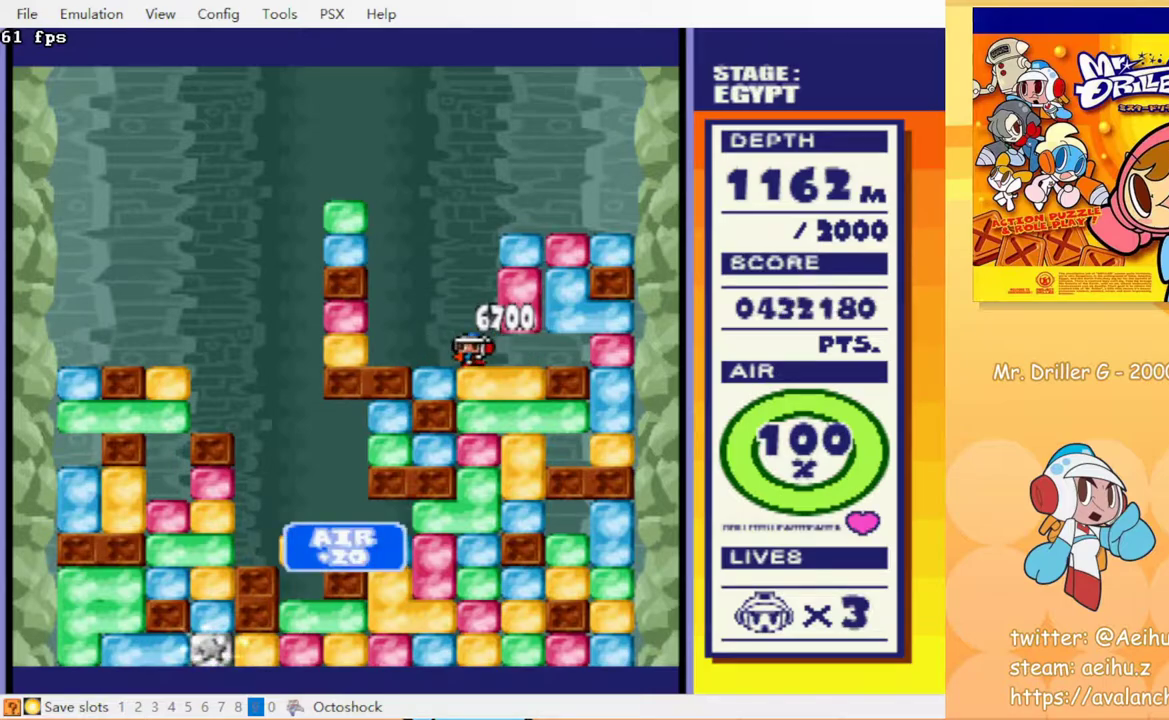
{"buttons": ["DPAD_DOWN"], "events": [[17, "DPAD_LEFT", "up"], [83, "DPAD_RIGHT", "down"], [183, "DPAD_DOWN", "down"], [217, "CROSS", "down"], [217, "DPAD_RIGHT", "up"], [250, "CIRCLE", "down"], [300, "CROSS", "up"], [317, "CIRCLE", "up"], [400, "CROSS", "down"], [450, "CROSS", "up"]]}
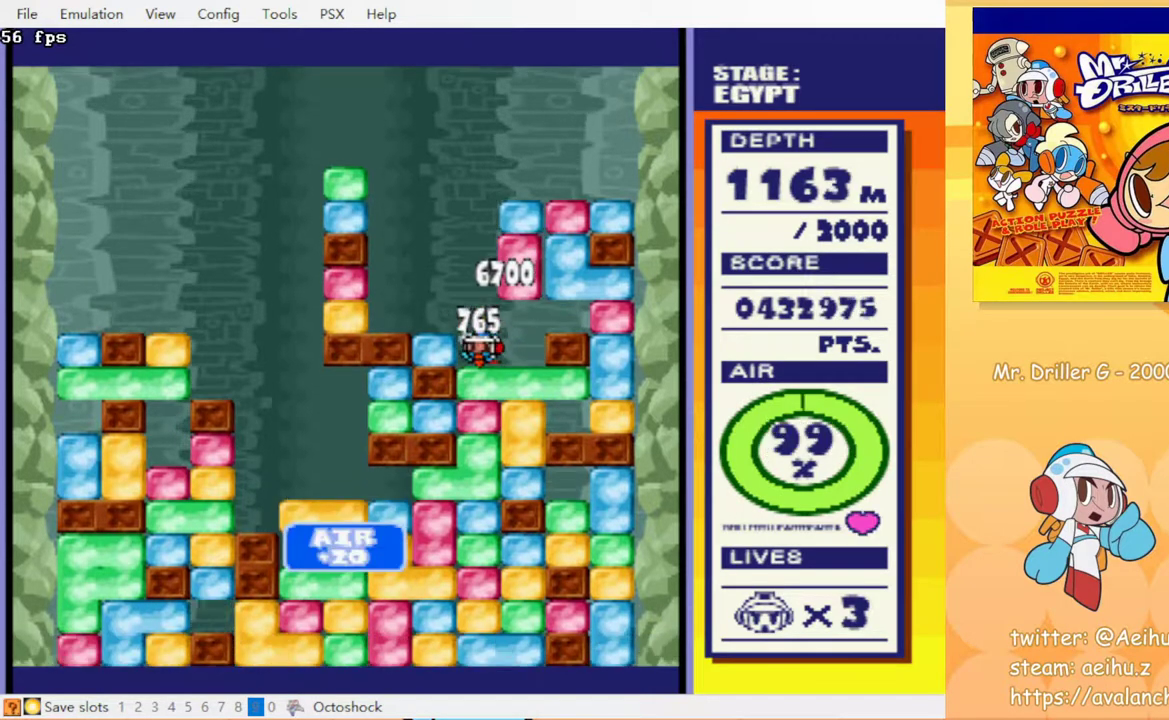
{"buttons": ["CROSS", "DPAD_DOWN"], "events": [[50, "CROSS", "down"], [100, "CROSS", "up"], [217, "CROSS", "down"], [250, "CIRCLE", "down"], [267, "CROSS", "up"], [300, "CIRCLE", "up"], [333, "CROSS", "down"], [400, "CIRCLE", "down"], [400, "CROSS", "up"], [483, "CIRCLE", "up"], [500, "CROSS", "down"]]}
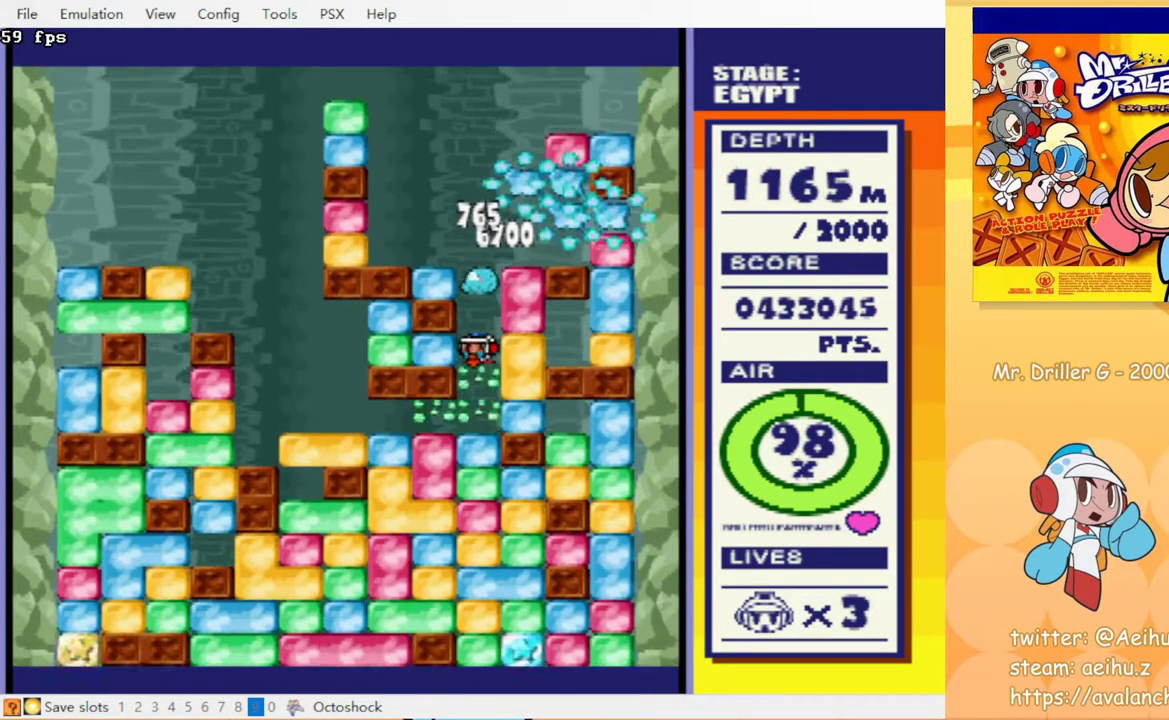
{"buttons": ["CROSS", "DPAD_DOWN"], "events": [[83, "CIRCLE", "down"], [83, "CROSS", "up"], [133, "CIRCLE", "up"], [167, "CROSS", "down"], [233, "CIRCLE", "down"], [233, "CROSS", "up"], [317, "CROSS", "down"], [367, "CROSS", "up"], [383, "CIRCLE", "up"], [417, "CROSS", "down"]]}
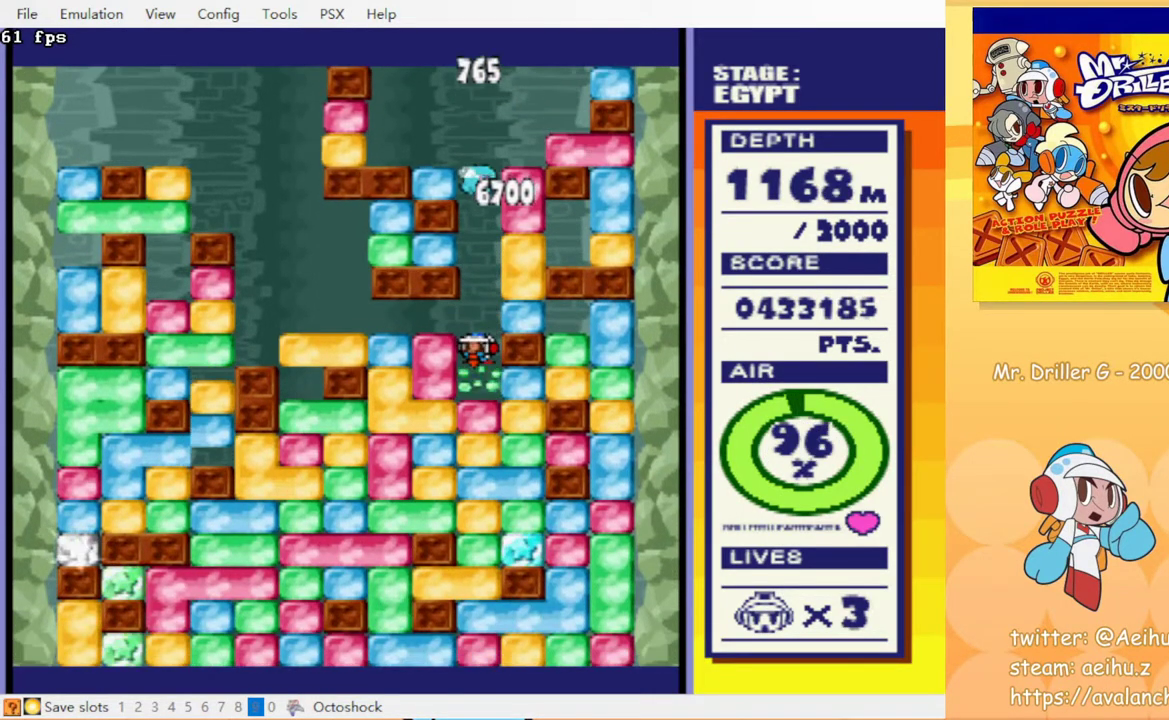
{"buttons": ["CIRCLE", "DPAD_DOWN"], "events": [[33, "CIRCLE", "down"], [50, "CROSS", "up"], [100, "CIRCLE", "up"], [117, "CROSS", "down"], [200, "CROSS", "up"], [283, "CIRCLE", "down"], [350, "CIRCLE", "up"], [417, "CROSS", "down"], [433, "CIRCLE", "down"], [483, "CROSS", "up"]]}
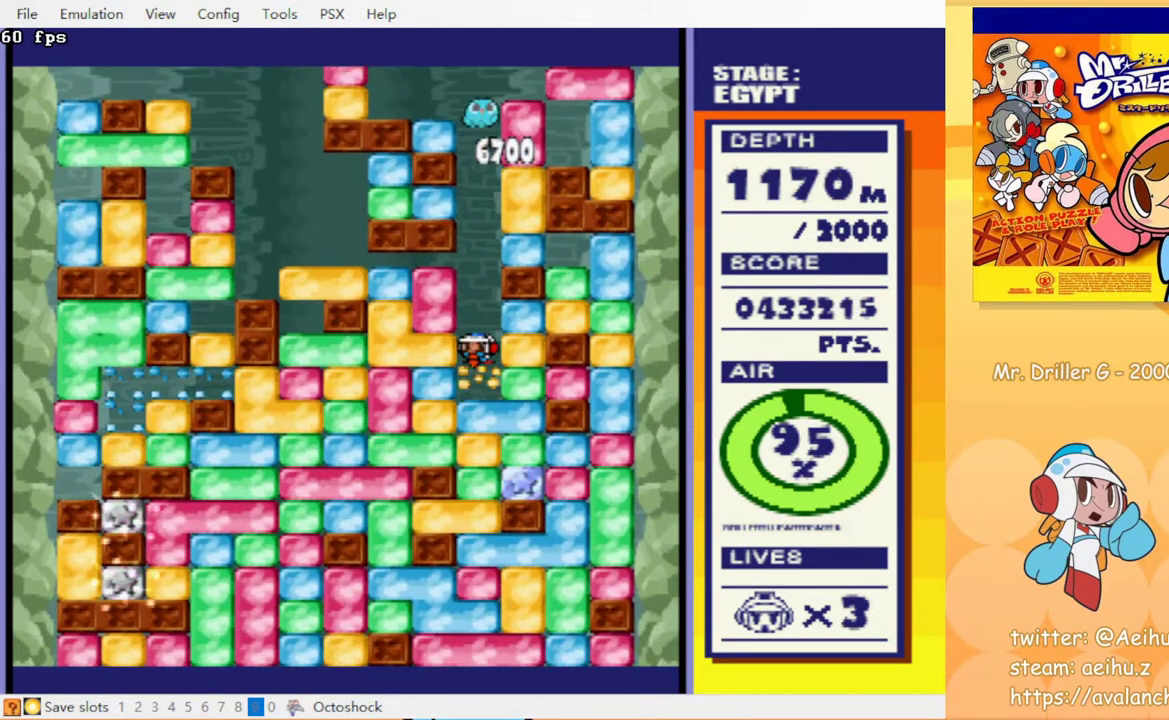
{"buttons": ["DPAD_DOWN"], "events": [[17, "CIRCLE", "up"], [67, "CROSS", "down"], [83, "CIRCLE", "down"], [117, "CROSS", "up"], [150, "CIRCLE", "up"], [200, "CROSS", "down"], [250, "CIRCLE", "down"], [283, "CROSS", "up"], [367, "CROSS", "down"], [417, "CROSS", "up"], [450, "CIRCLE", "up"]]}
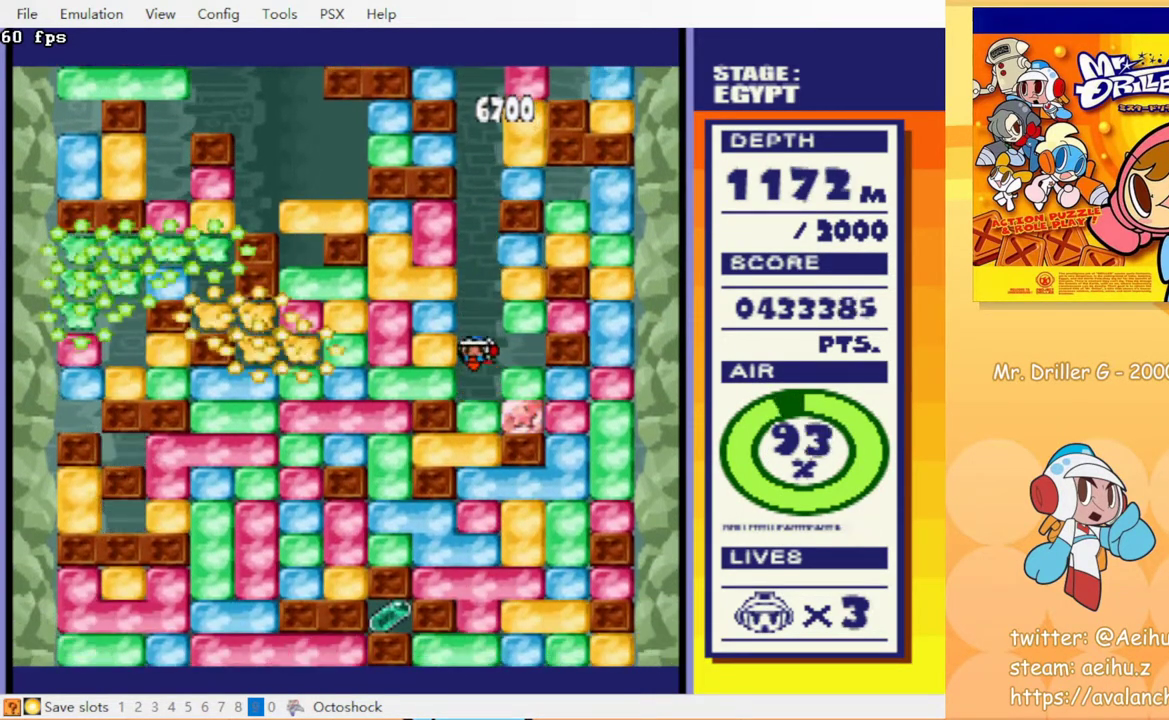
{"buttons": ["CROSS", "DPAD_DOWN"], "events": [[17, "CROSS", "down"], [33, "CIRCLE", "down"], [83, "CROSS", "up"], [117, "CIRCLE", "up"], [167, "CROSS", "down"], [200, "CIRCLE", "down"], [233, "CROSS", "up"], [250, "CIRCLE", "up"], [333, "CIRCLE", "down"], [333, "CROSS", "down"], [417, "CIRCLE", "up"], [417, "CROSS", "up"], [483, "CROSS", "down"]]}
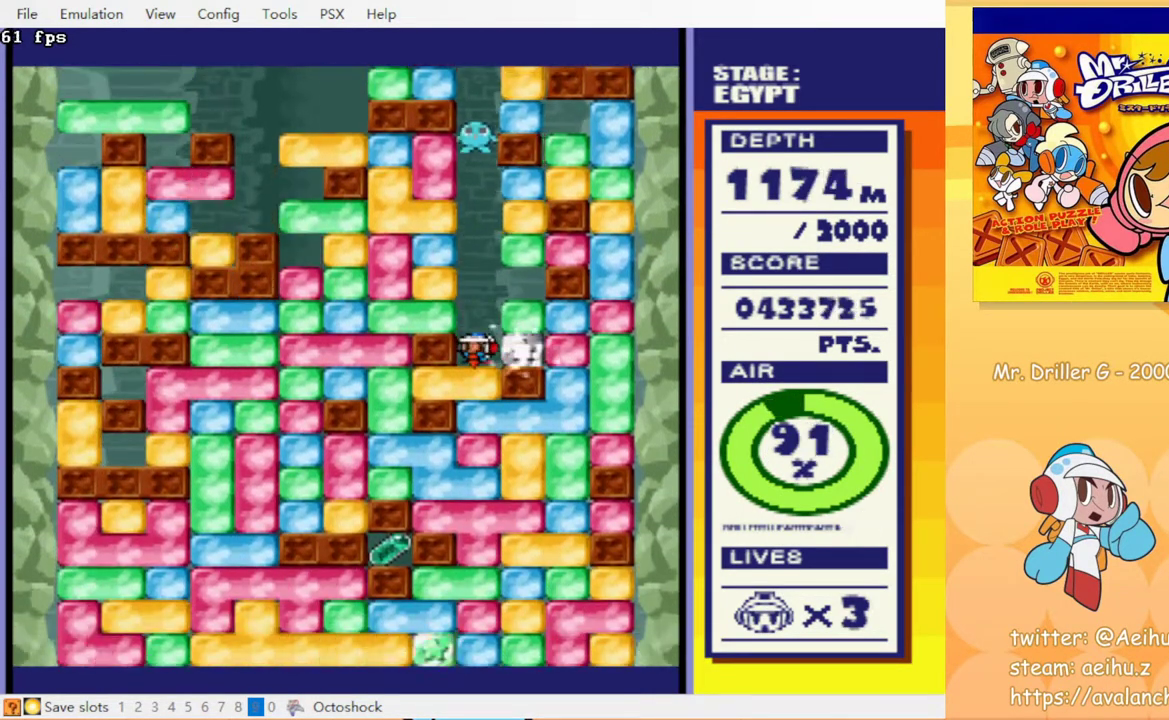
{"buttons": ["CROSS", "CIRCLE", "DPAD_DOWN"], "events": [[17, "CIRCLE", "down"], [50, "CROSS", "up"], [67, "CIRCLE", "up"], [150, "CROSS", "down"], [200, "CROSS", "up"], [300, "CROSS", "down"], [383, "CROSS", "up"], [467, "CIRCLE", "down"], [467, "CROSS", "down"]]}
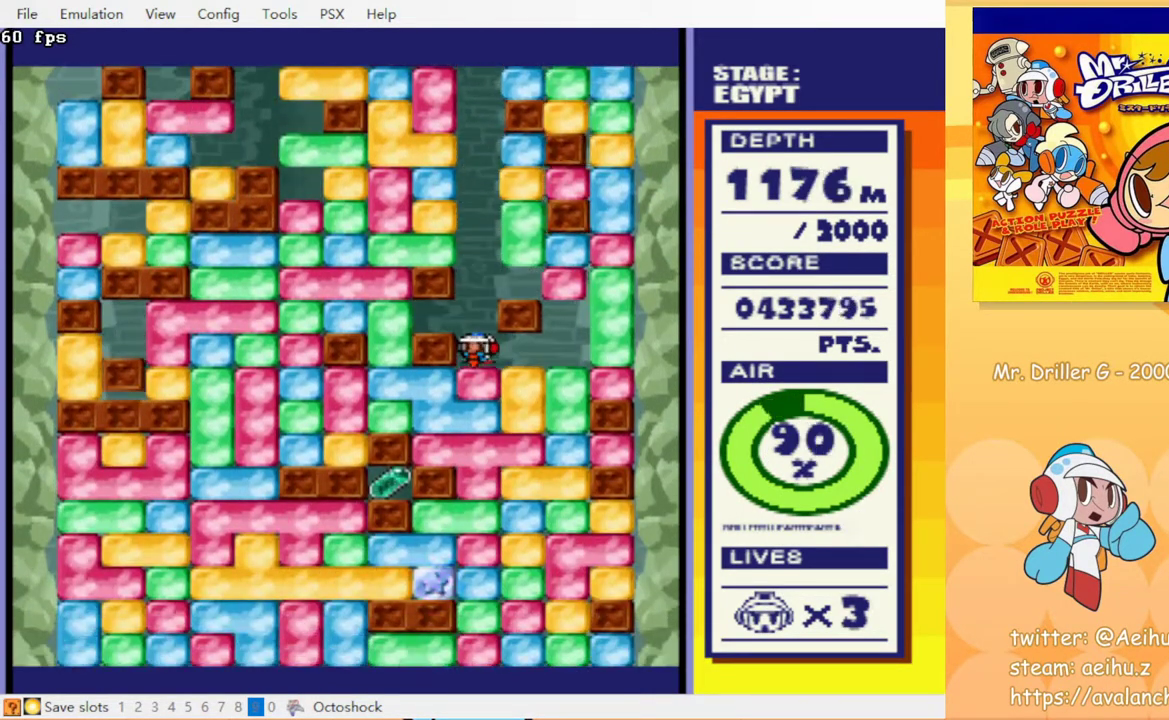
{"buttons": ["DPAD_DOWN"], "events": [[50, "CIRCLE", "up"], [50, "CROSS", "up"], [133, "CROSS", "down"], [150, "CIRCLE", "down"], [200, "CIRCLE", "up"], [217, "CROSS", "up"], [300, "CROSS", "down"], [317, "CIRCLE", "down"], [367, "CROSS", "up"], [400, "CIRCLE", "up"]]}
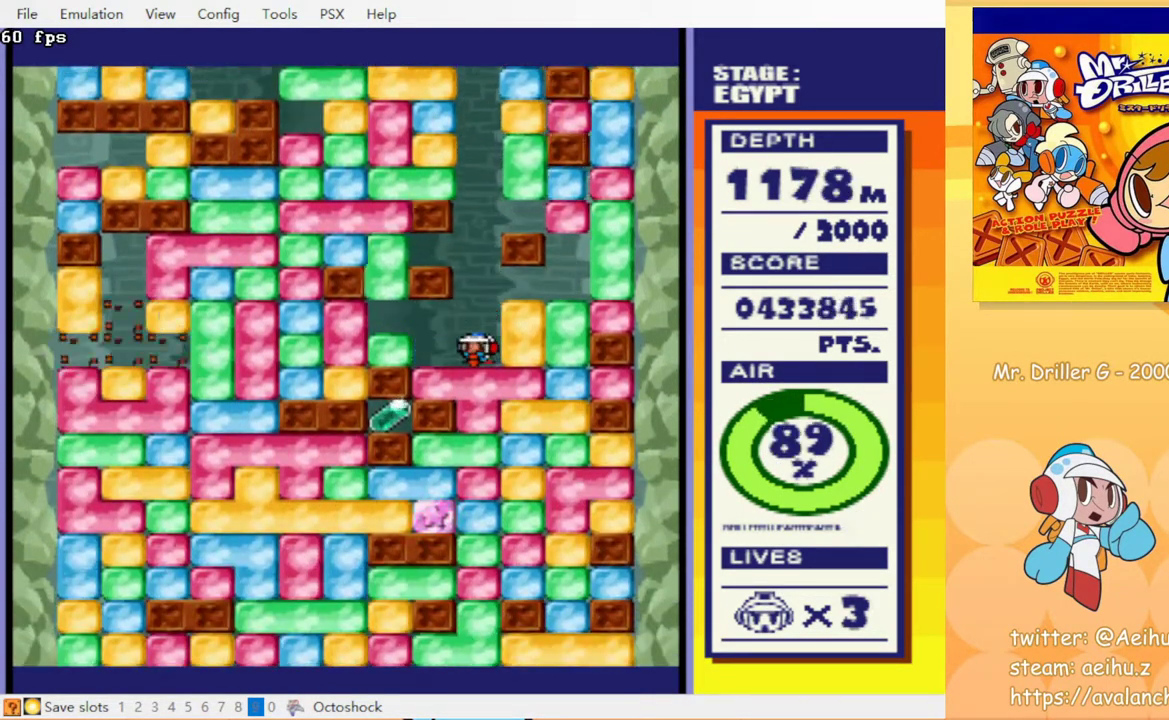
{"buttons": ["DPAD_DOWN"], "events": [[17, "CIRCLE", "down"], [17, "CROSS", "down"], [117, "CIRCLE", "up"], [117, "CROSS", "up"]]}
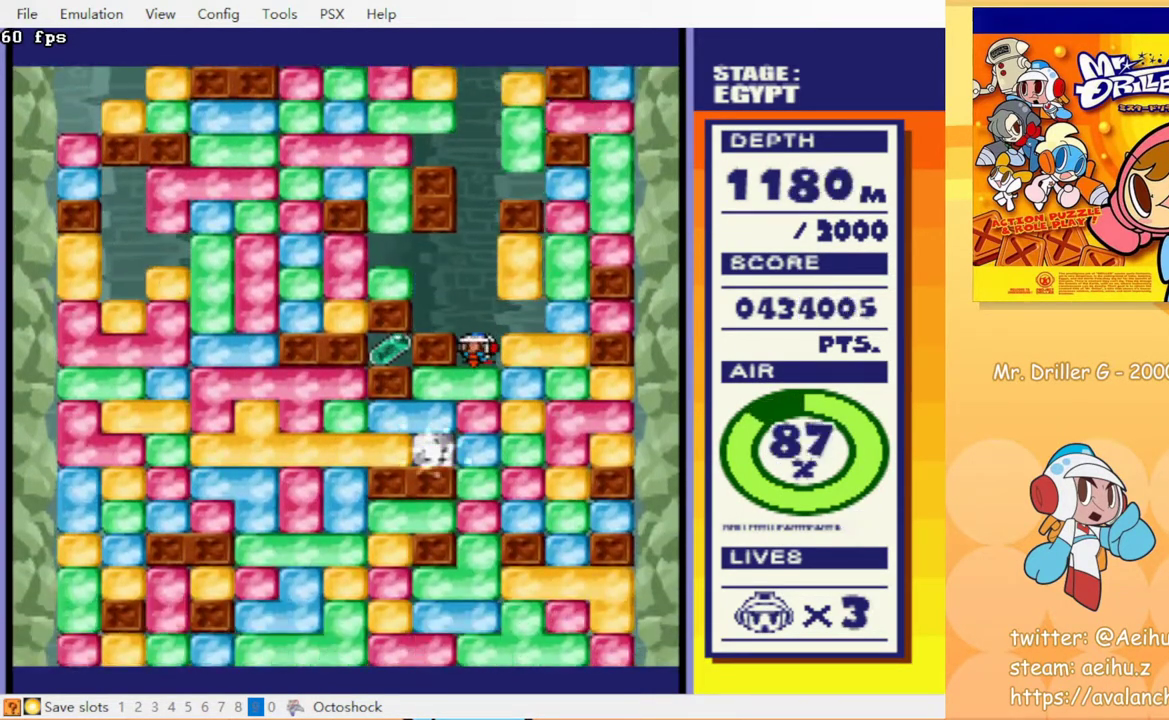
{"buttons": [], "events": [[33, "DPAD_DOWN", "up"]]}
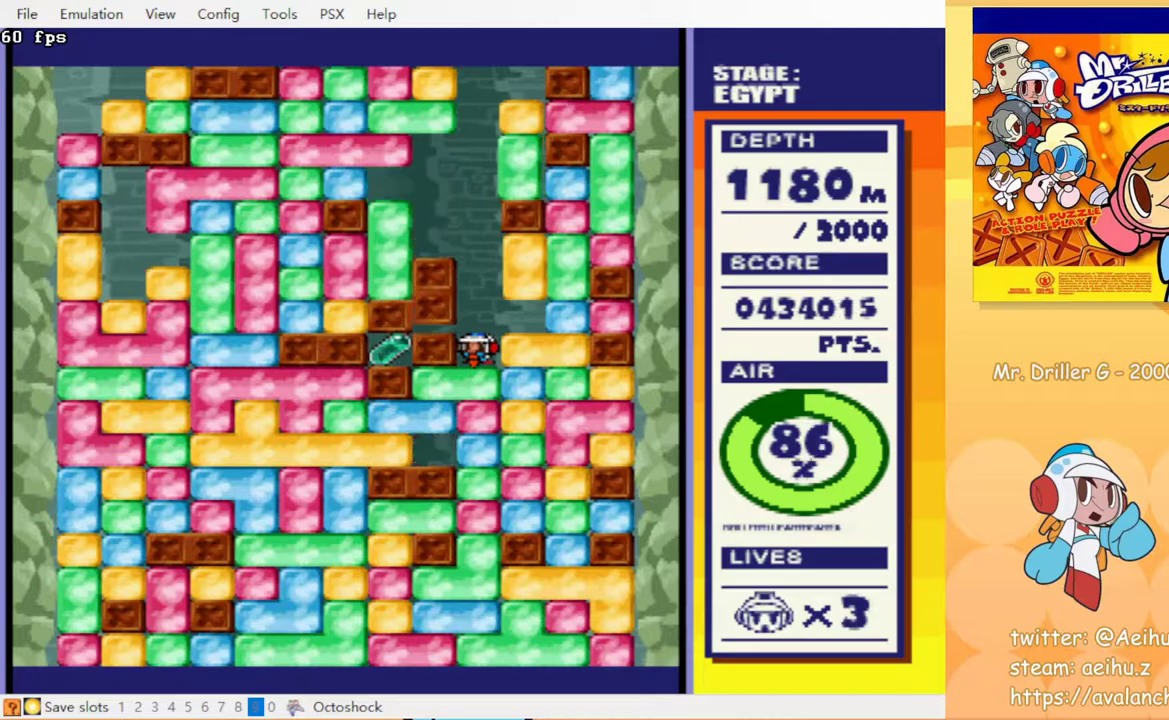
{"buttons": [], "events": []}
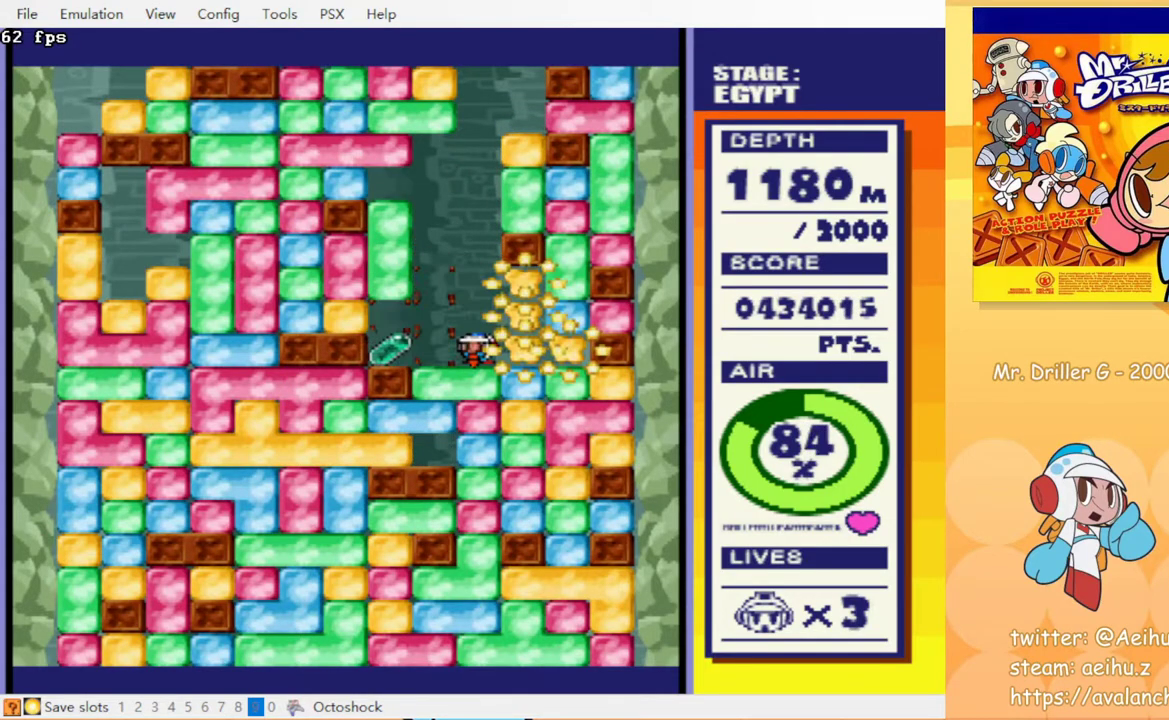
{"buttons": ["DPAD_LEFT"], "events": [[150, "DPAD_LEFT", "down"]]}
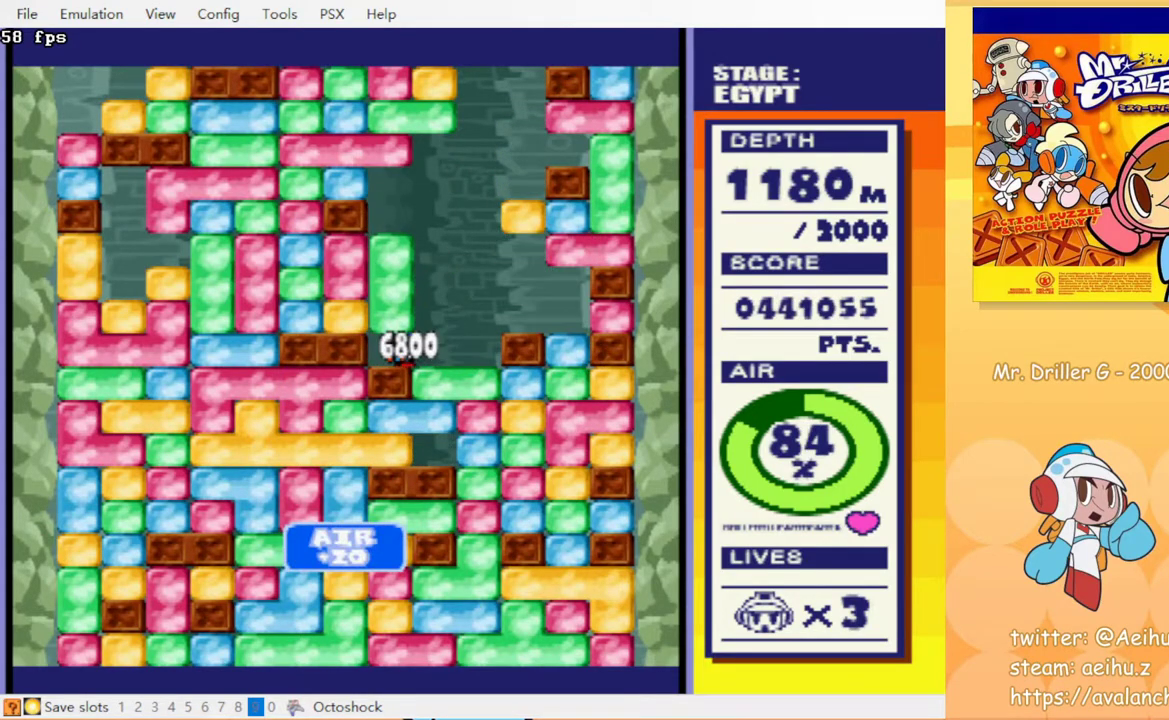
{"buttons": ["DPAD_DOWN"], "events": [[83, "DPAD_LEFT", "up"], [100, "DPAD_RIGHT", "down"], [500, "DPAD_DOWN", "down"], [500, "DPAD_RIGHT", "up"]]}
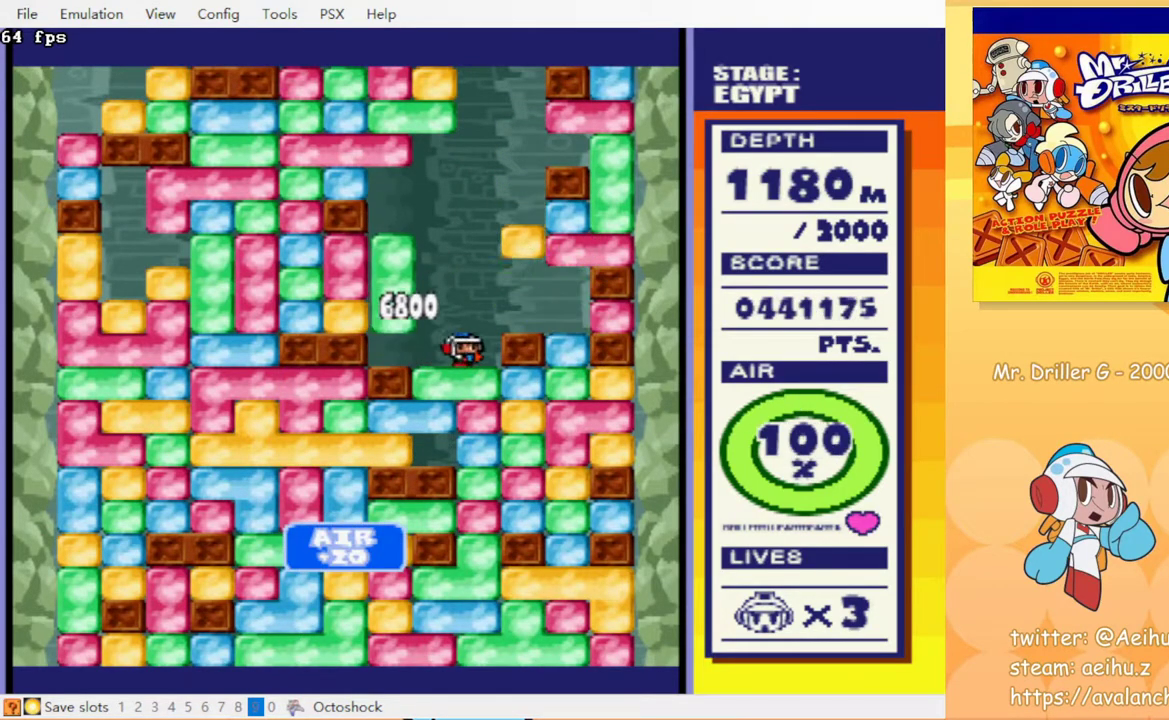
{"buttons": ["CROSS", "CIRCLE", "DPAD_DOWN"], "events": [[33, "CROSS", "down"], [83, "CIRCLE", "down"], [133, "CROSS", "up"], [183, "CIRCLE", "up"], [233, "CROSS", "down"], [317, "CIRCLE", "down"], [317, "CROSS", "up"], [383, "CIRCLE", "up"], [417, "CROSS", "down"], [467, "CIRCLE", "down"]]}
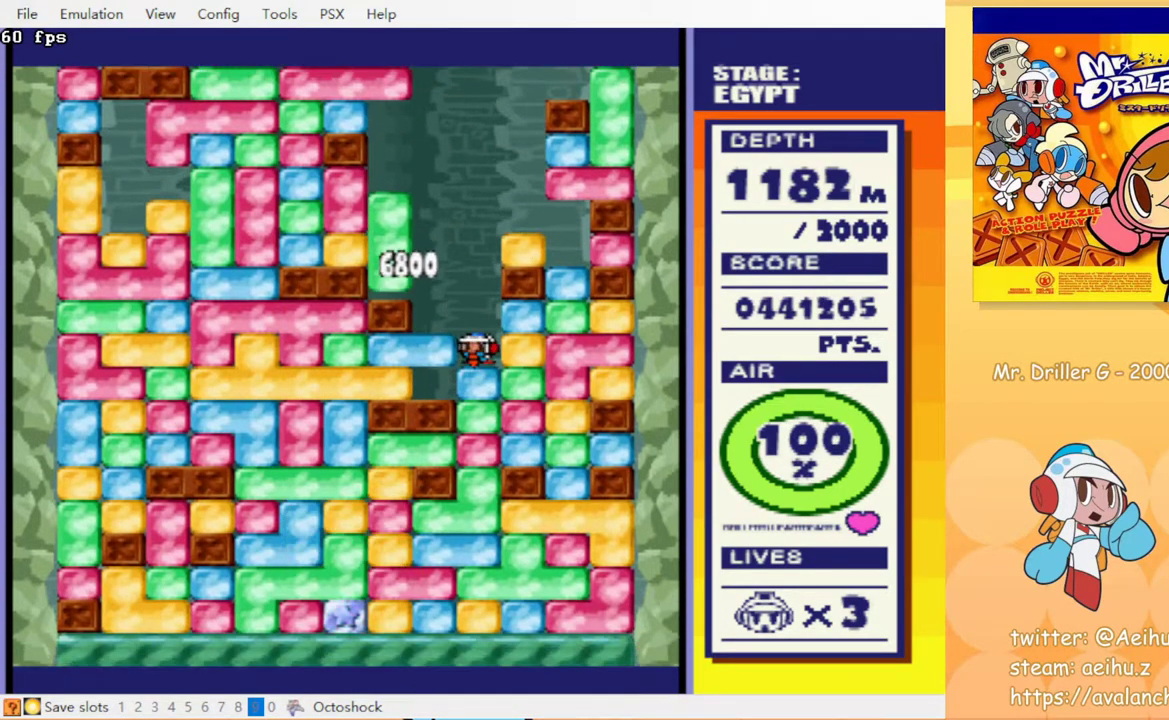
{"buttons": ["DPAD_DOWN"], "events": [[17, "CROSS", "up"], [33, "CIRCLE", "up"], [83, "CROSS", "down"], [167, "CROSS", "up"], [250, "CROSS", "down"], [350, "CROSS", "up"], [417, "CIRCLE", "down"], [433, "CROSS", "down"], [483, "CIRCLE", "up"], [500, "CROSS", "up"]]}
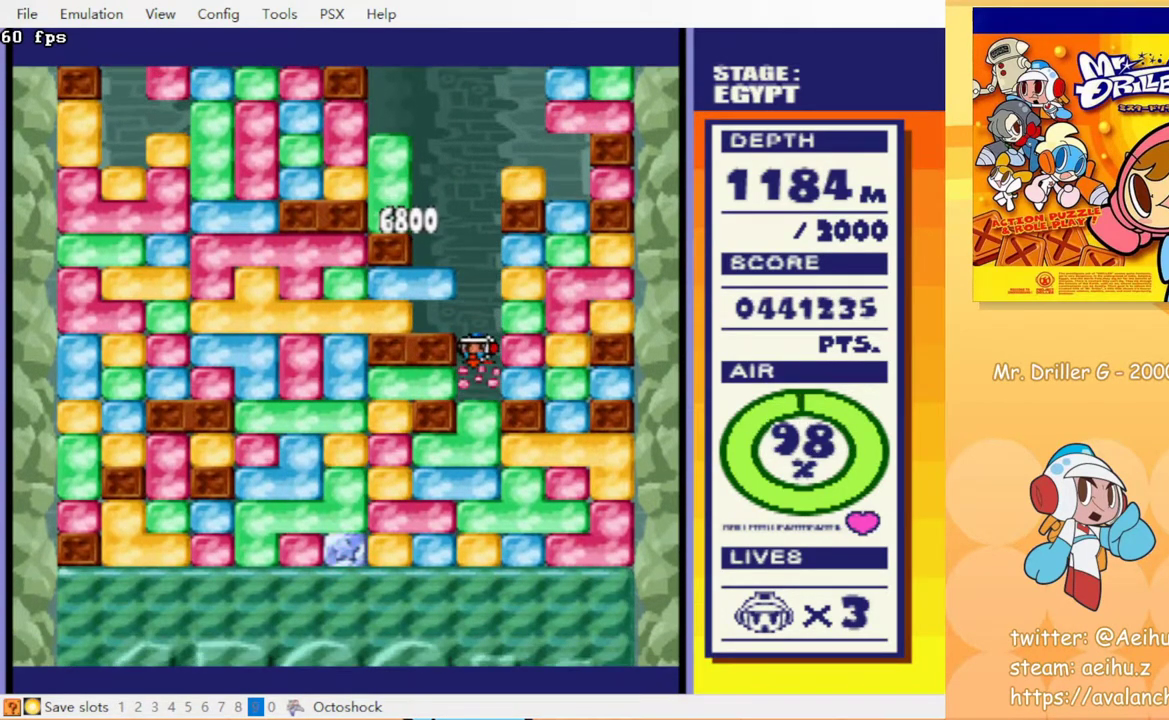
{"buttons": ["DPAD_DOWN"], "events": [[67, "CROSS", "down"], [100, "CIRCLE", "down"], [133, "CROSS", "up"], [300, "CIRCLE", "up"], [350, "CROSS", "down"], [400, "CIRCLE", "down"], [433, "CROSS", "up"], [483, "CIRCLE", "up"]]}
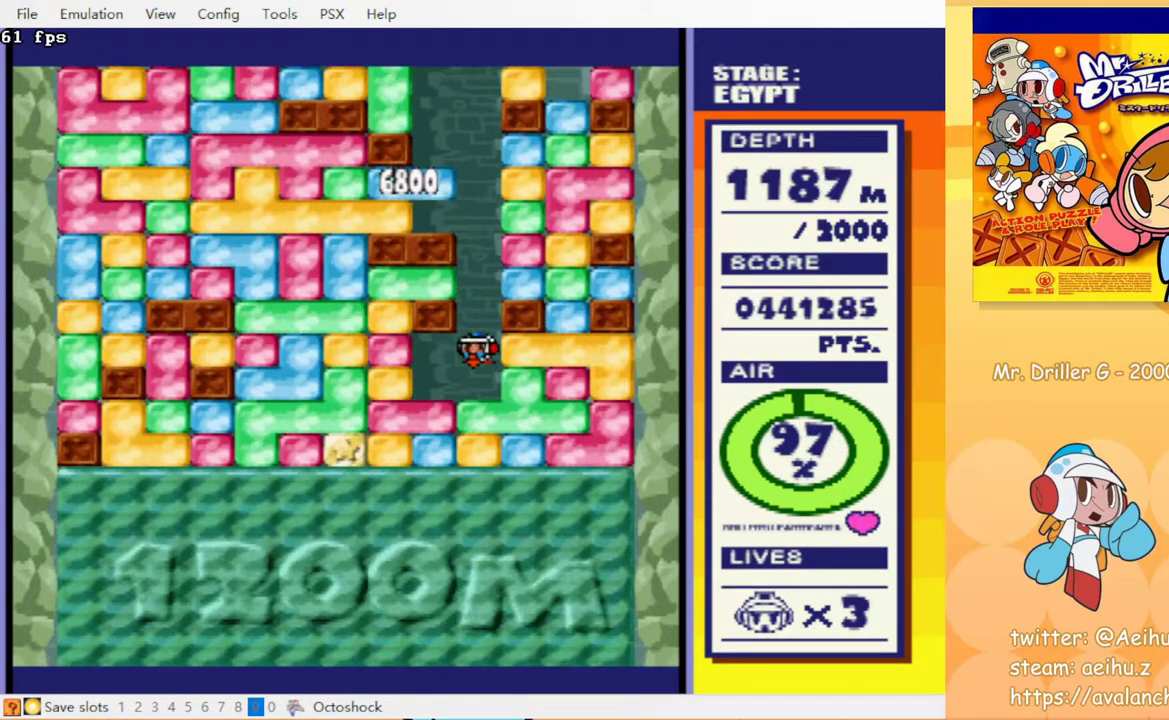
{"buttons": ["CROSS", "DPAD_DOWN"], "events": [[17, "CROSS", "down"], [100, "CROSS", "up"], [183, "CIRCLE", "down"], [183, "CROSS", "down"], [233, "CROSS", "up"], [267, "CIRCLE", "up"], [333, "CIRCLE", "down"], [333, "CROSS", "down"], [383, "CIRCLE", "up"], [400, "CROSS", "up"], [450, "CROSS", "down"]]}
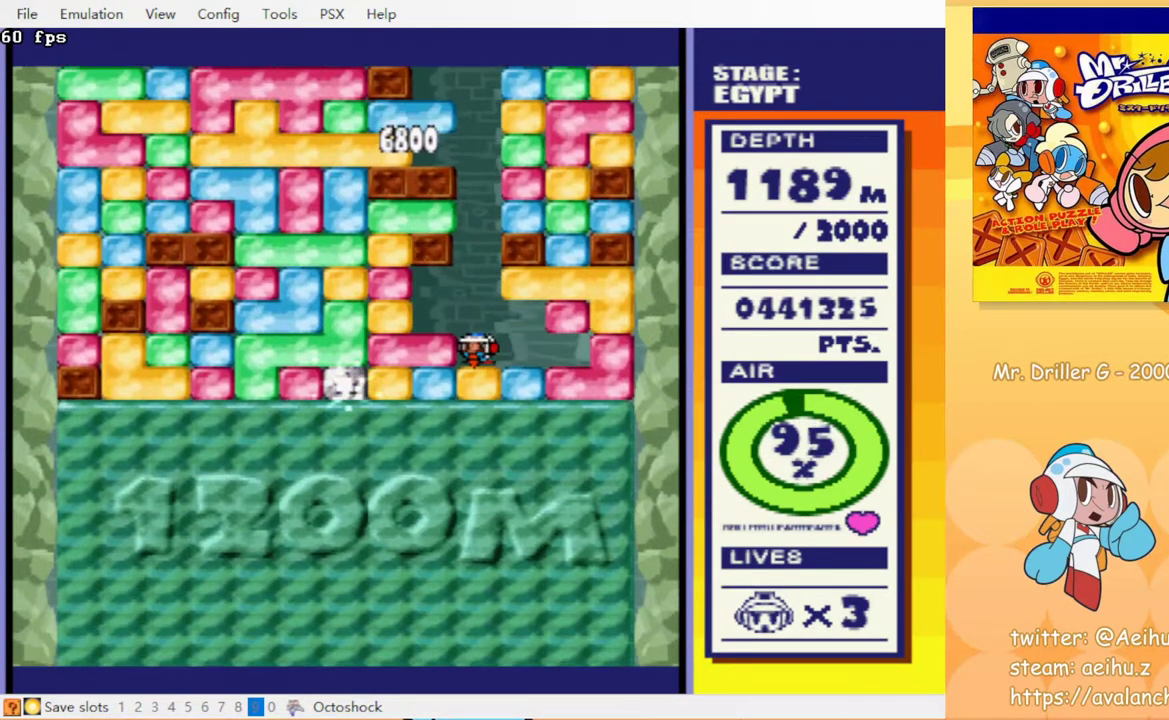
{"buttons": ["DPAD_DOWN"], "events": [[33, "CROSS", "up"], [100, "CROSS", "down"], [200, "CROSS", "up"], [267, "CIRCLE", "down"], [283, "CROSS", "down"], [350, "CIRCLE", "up"], [350, "CROSS", "up"]]}
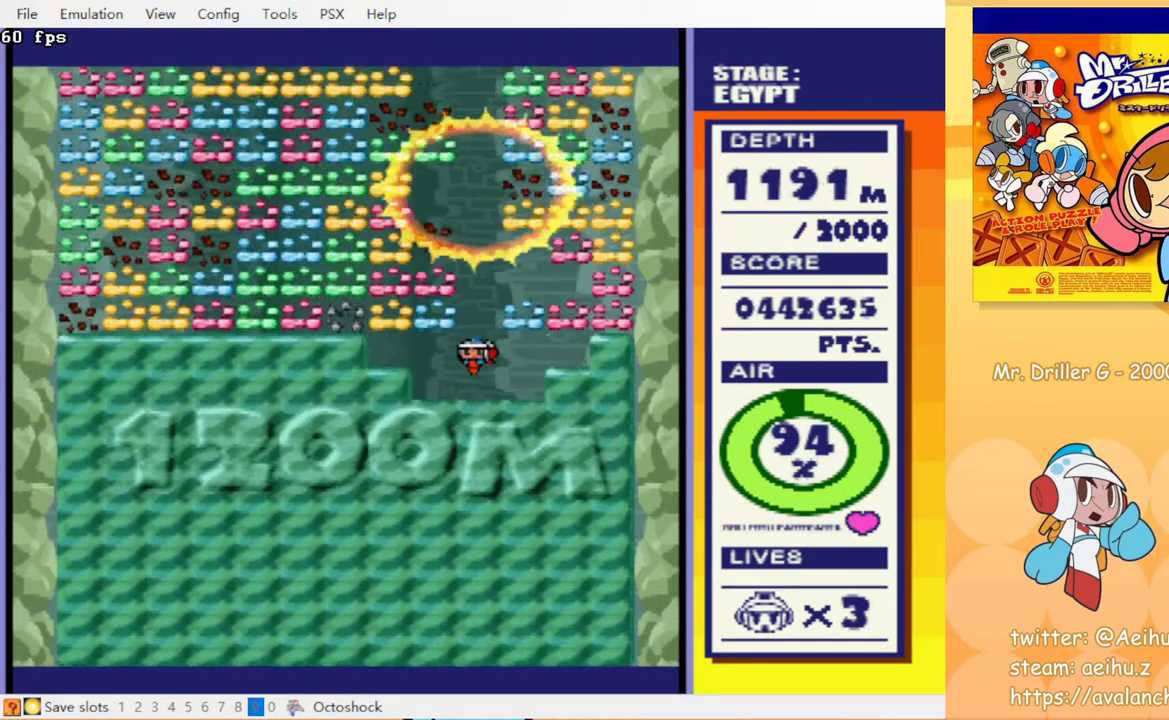
{"buttons": [], "events": [[50, "DPAD_DOWN", "up"]]}